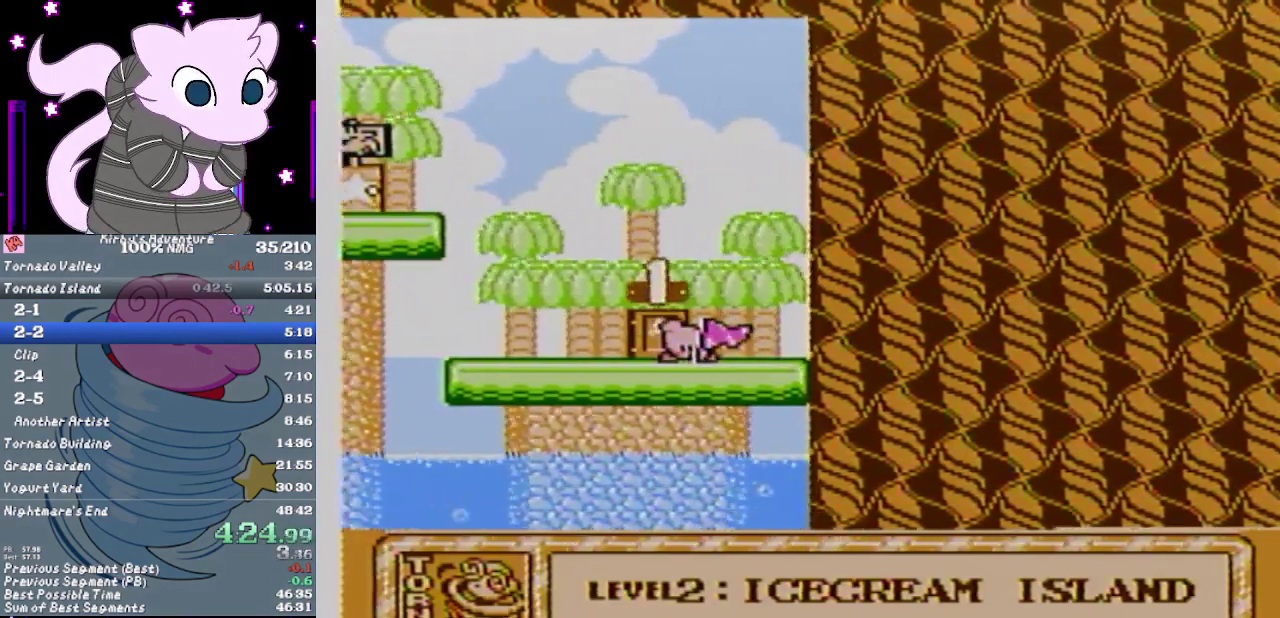
Gameplay with a controller (Nintendo layout); each line is a JSON object with the inputs held at the frame after it. "events" lists button and stick changes between this image and that frame as [ms after this image, input, new state], when the widget could be followed in between. Not read: L3 R3.
{"buttons": ["DPAD_RIGHT"], "events": [[333, "DPAD_RIGHT", "down"]]}
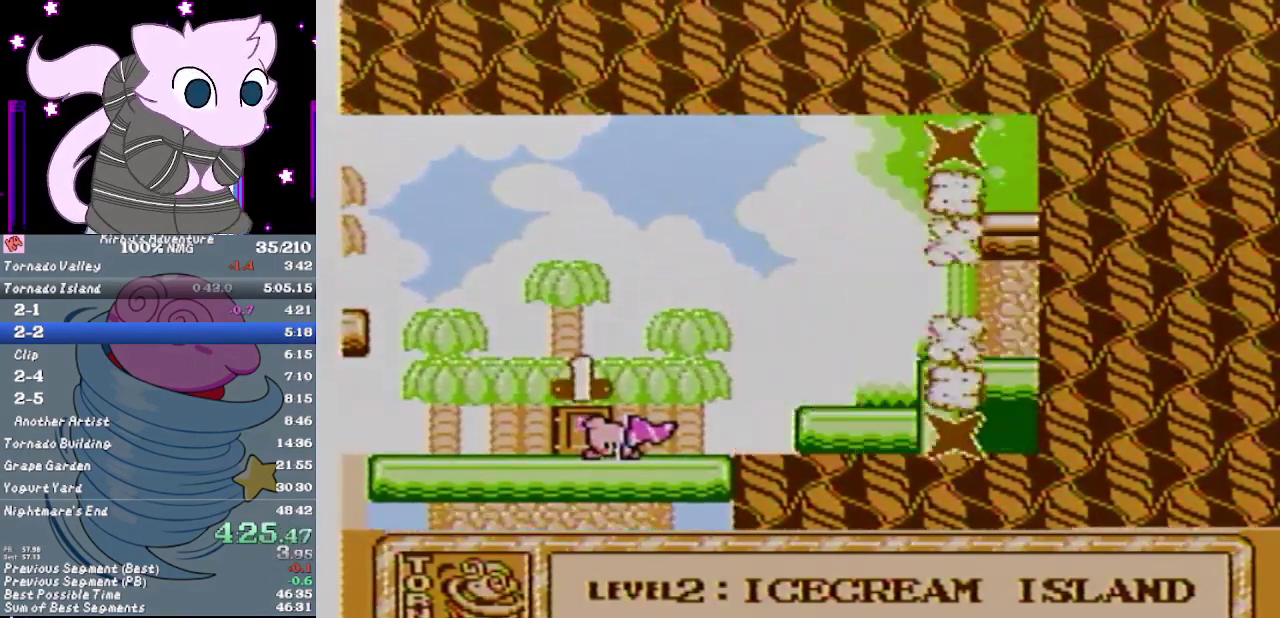
{"buttons": ["DPAD_RIGHT"], "events": []}
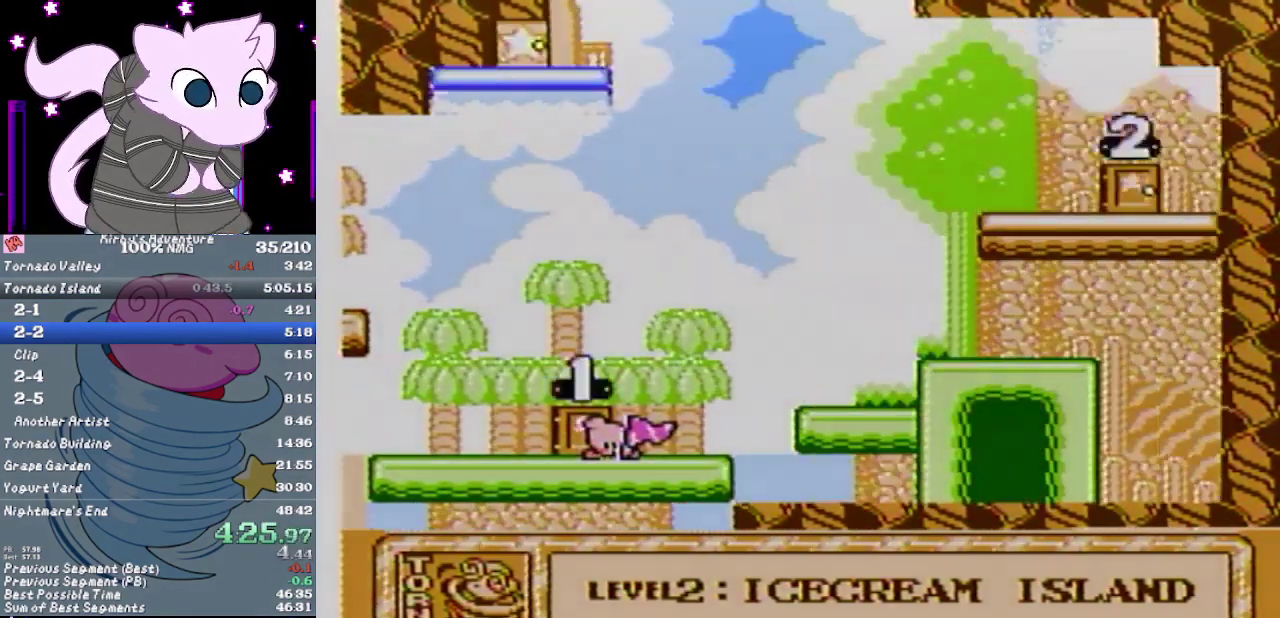
{"buttons": ["DPAD_RIGHT"], "events": []}
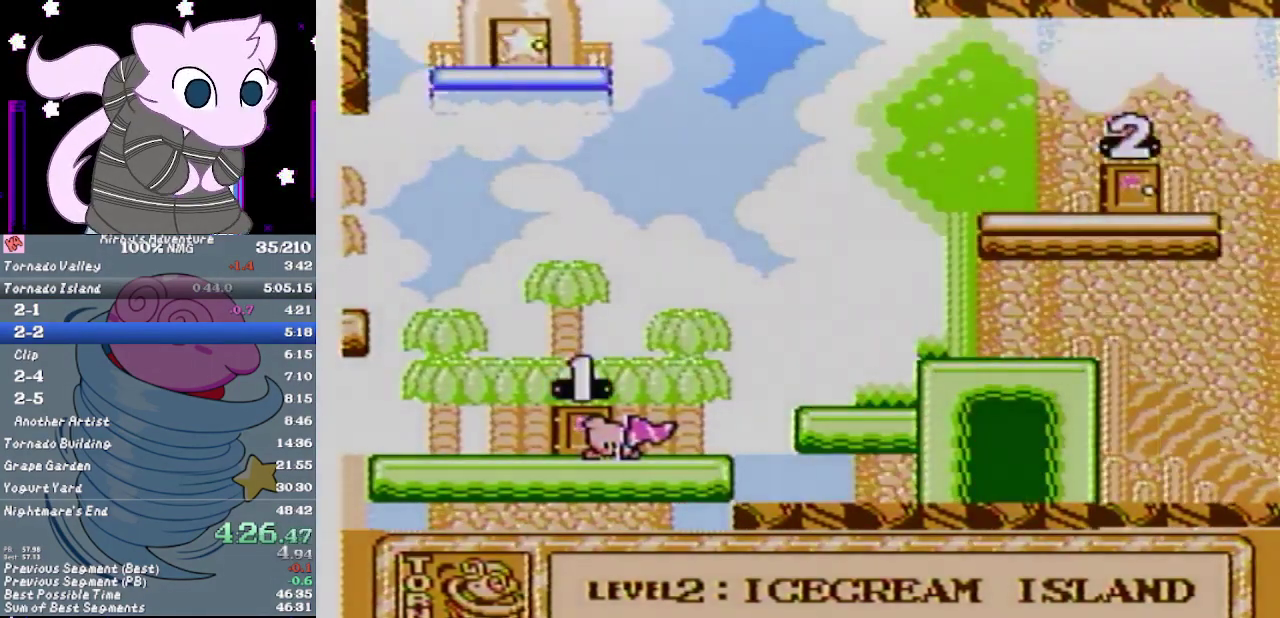
{"buttons": ["DPAD_RIGHT"], "events": []}
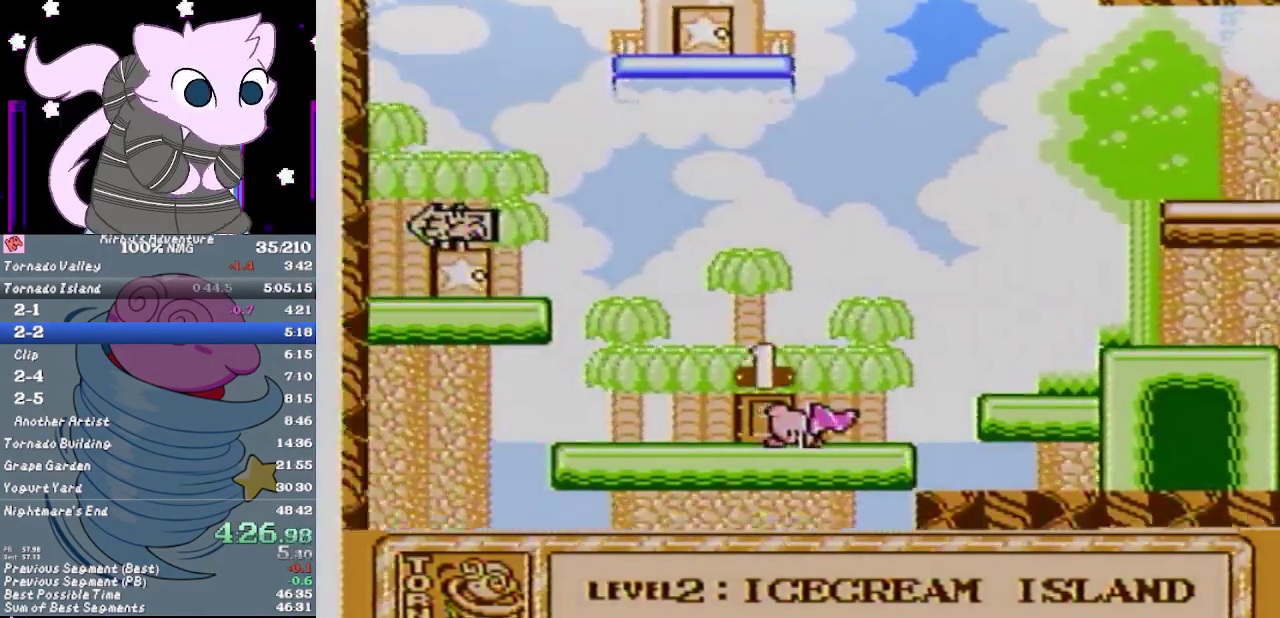
{"buttons": ["DPAD_RIGHT"], "events": []}
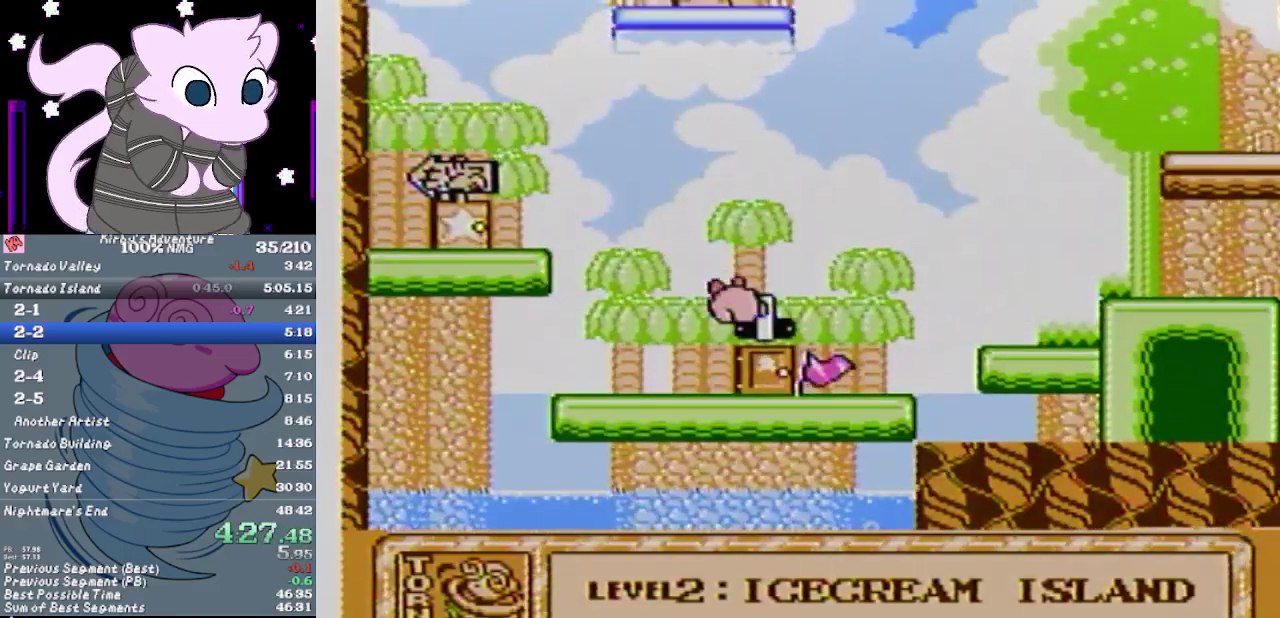
{"buttons": ["DPAD_RIGHT"], "events": []}
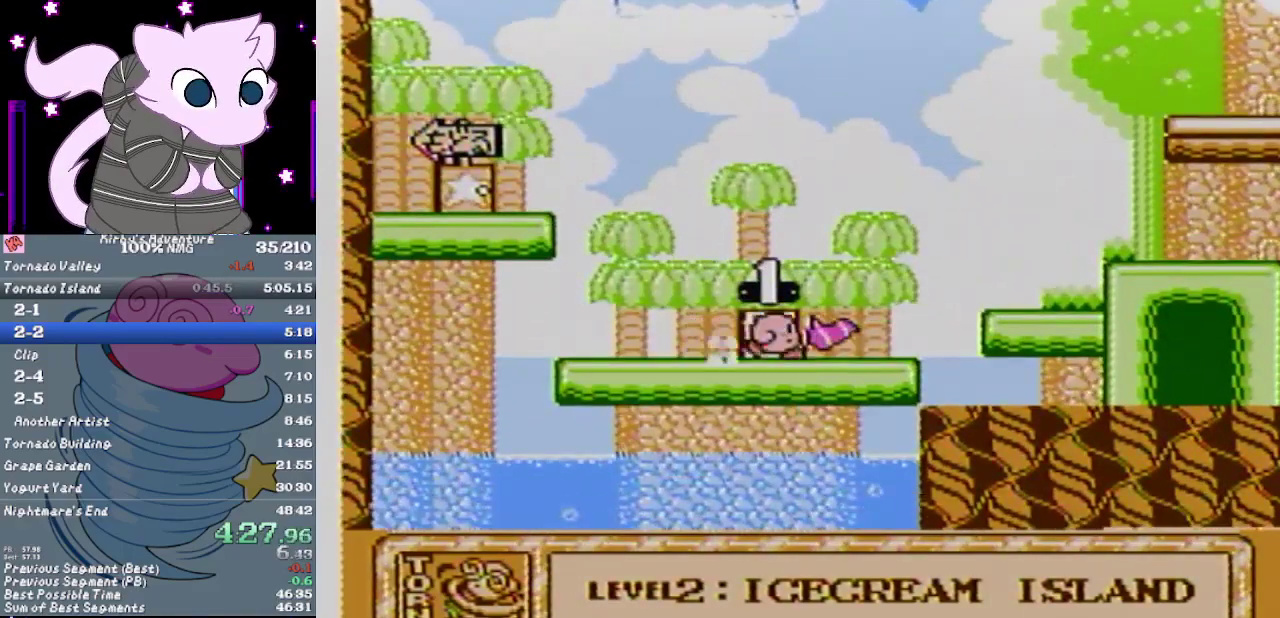
{"buttons": ["A", "DPAD_RIGHT"], "events": [[150, "A", "down"]]}
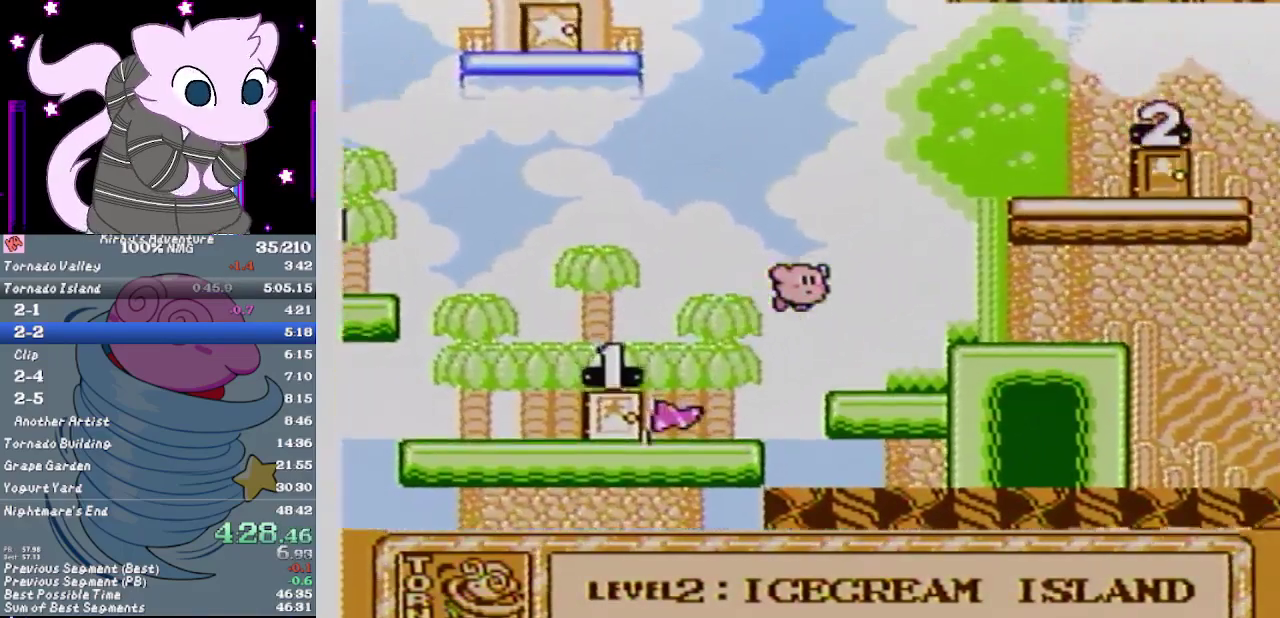
{"buttons": ["DPAD_RIGHT"], "events": [[100, "A", "up"]]}
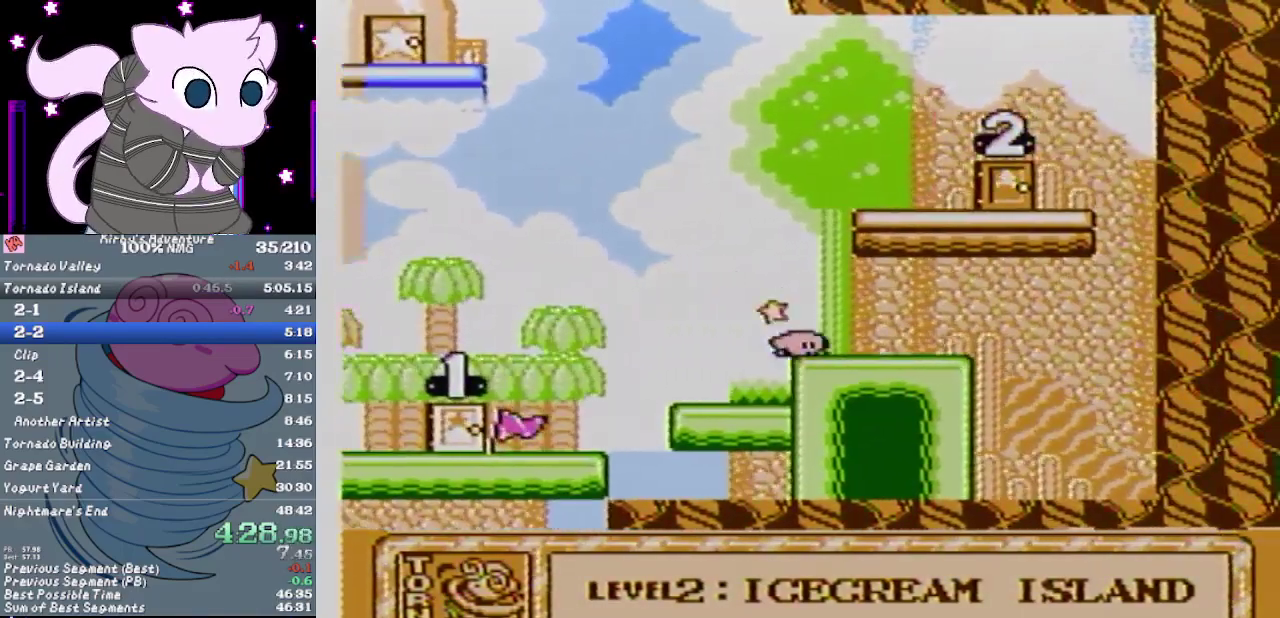
{"buttons": ["A", "DPAD_UP", "DPAD_RIGHT"], "events": [[100, "A", "down"], [483, "DPAD_UP", "down"]]}
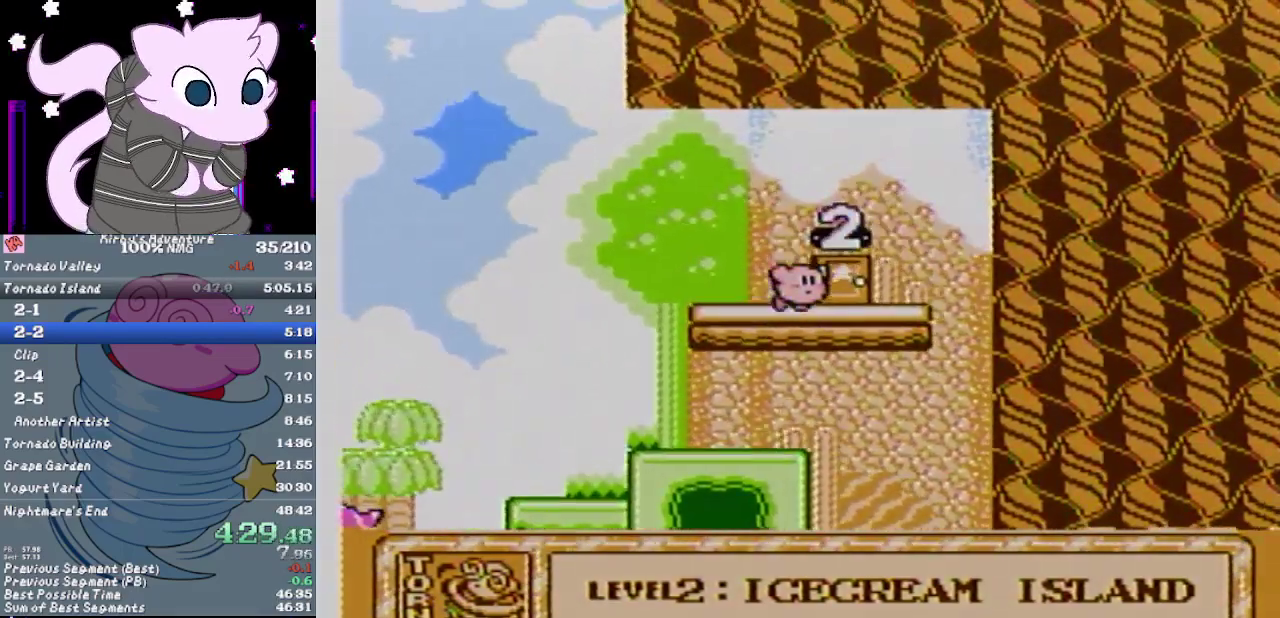
{"buttons": ["B", "DPAD_RIGHT"], "events": [[33, "DPAD_RIGHT", "up"], [117, "A", "up"], [167, "DPAD_RIGHT", "down"], [233, "B", "down"], [283, "B", "up"], [283, "DPAD_UP", "up"], [350, "B", "down"], [433, "B", "up"], [500, "B", "down"]]}
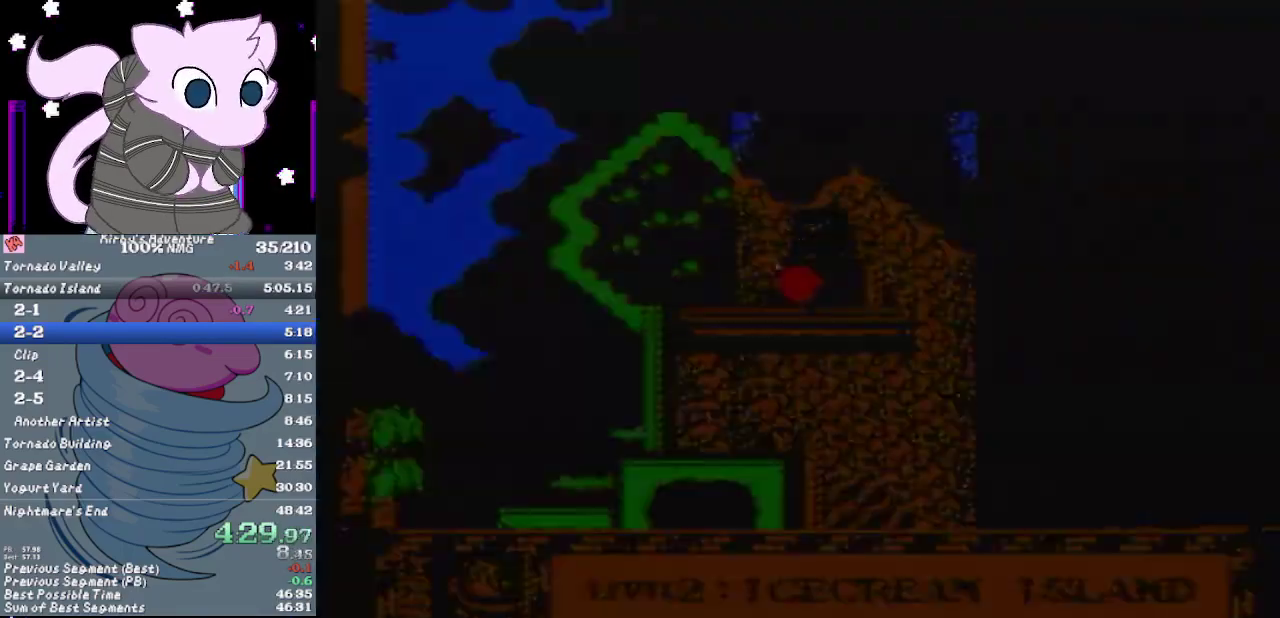
{"buttons": ["B", "DPAD_RIGHT"], "events": [[67, "B", "up"], [167, "B", "down"], [217, "B", "up"], [283, "B", "down"], [383, "B", "up"], [433, "B", "down"]]}
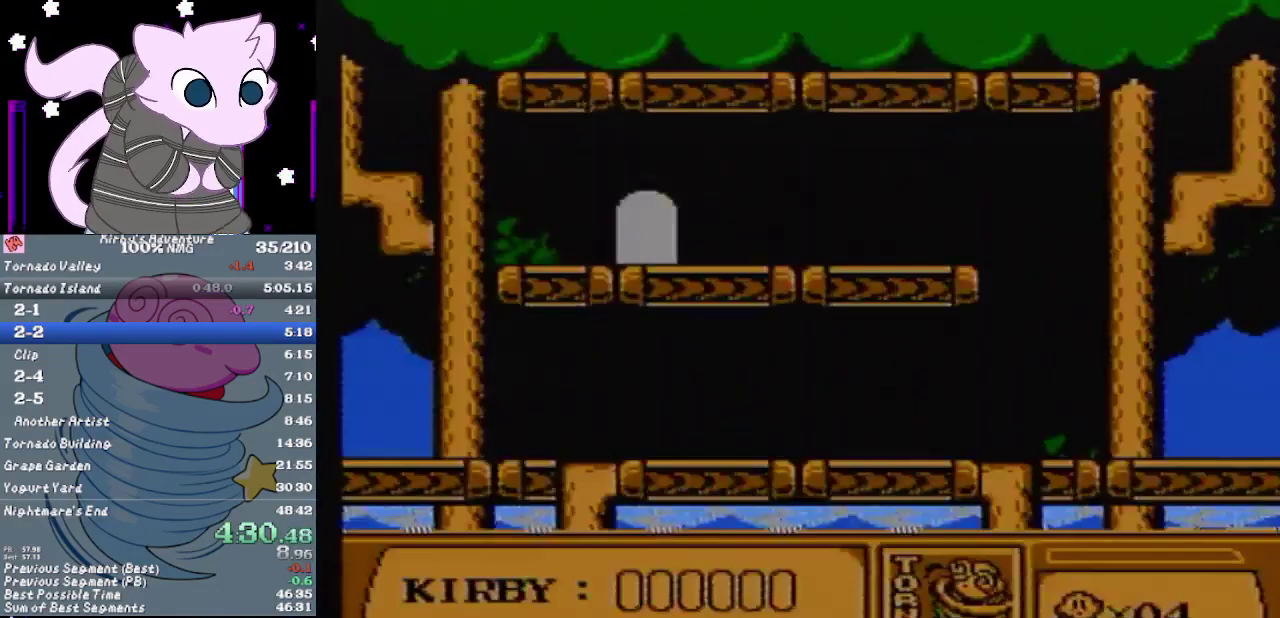
{"buttons": ["B", "DPAD_RIGHT"], "events": [[33, "B", "up"], [100, "B", "down"], [167, "B", "up"], [217, "B", "down"], [283, "B", "up"], [350, "B", "down"]]}
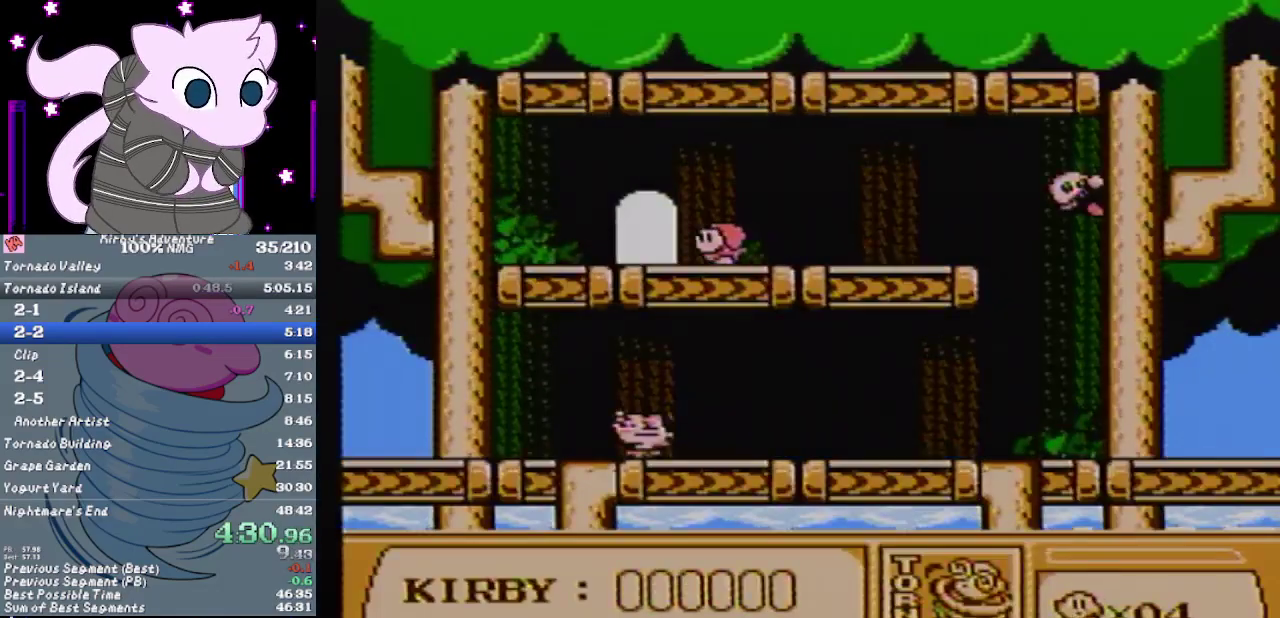
{"buttons": ["B", "DPAD_RIGHT"], "events": []}
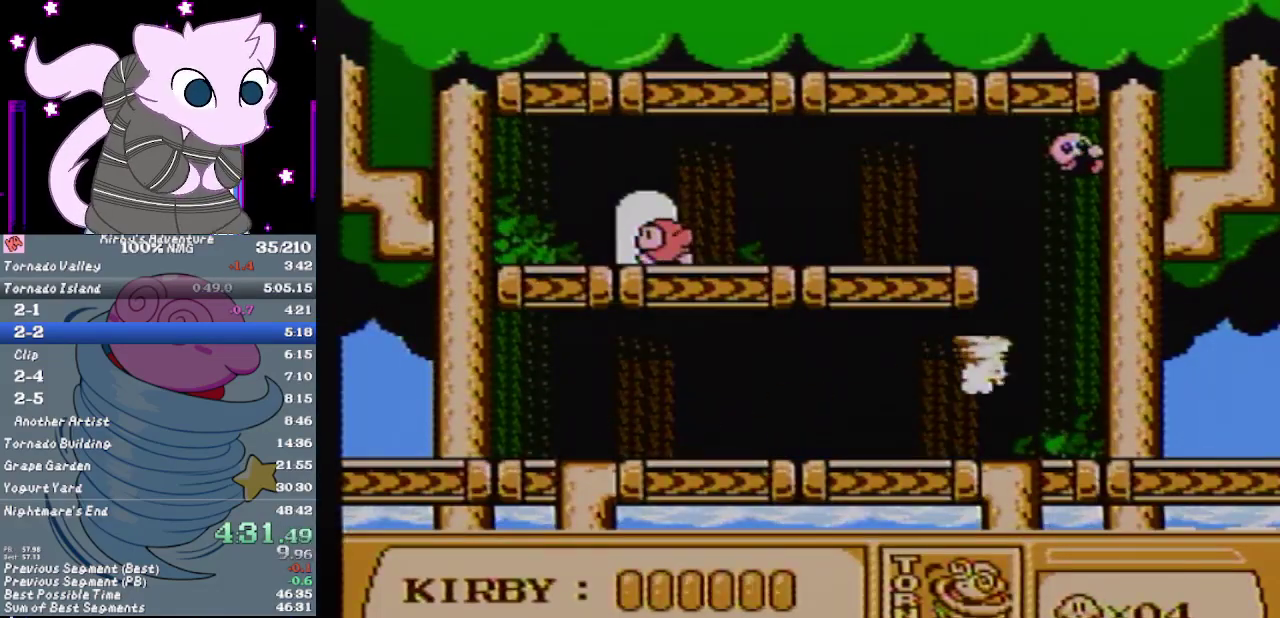
{"buttons": ["B", "DPAD_RIGHT"], "events": []}
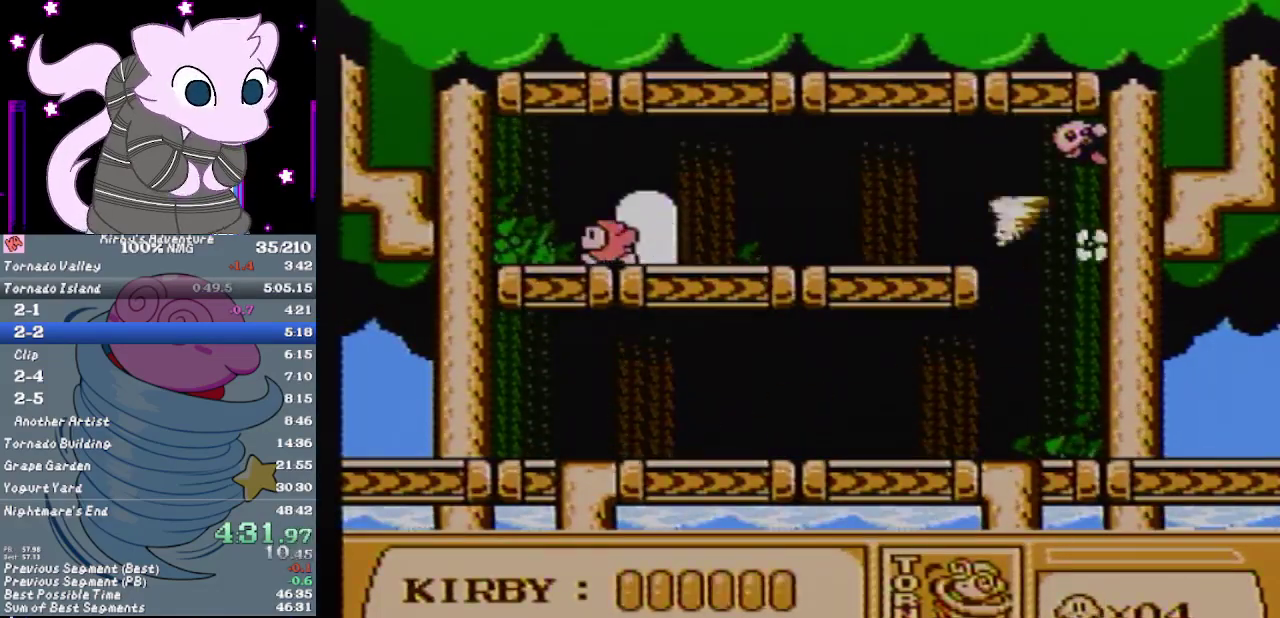
{"buttons": ["B", "DPAD_LEFT"], "events": [[17, "DPAD_RIGHT", "up"], [50, "DPAD_LEFT", "down"]]}
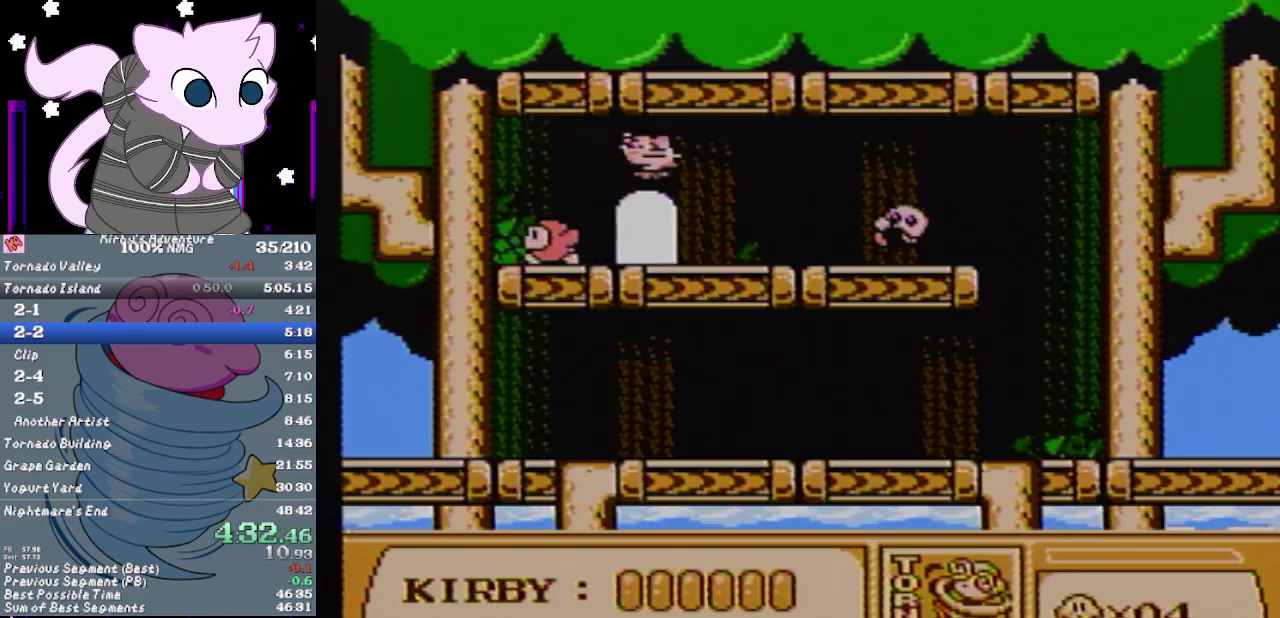
{"buttons": ["DPAD_UP", "DPAD_RIGHT"], "events": [[333, "DPAD_LEFT", "up"], [333, "DPAD_RIGHT", "down"], [367, "B", "up"], [400, "DPAD_UP", "down"]]}
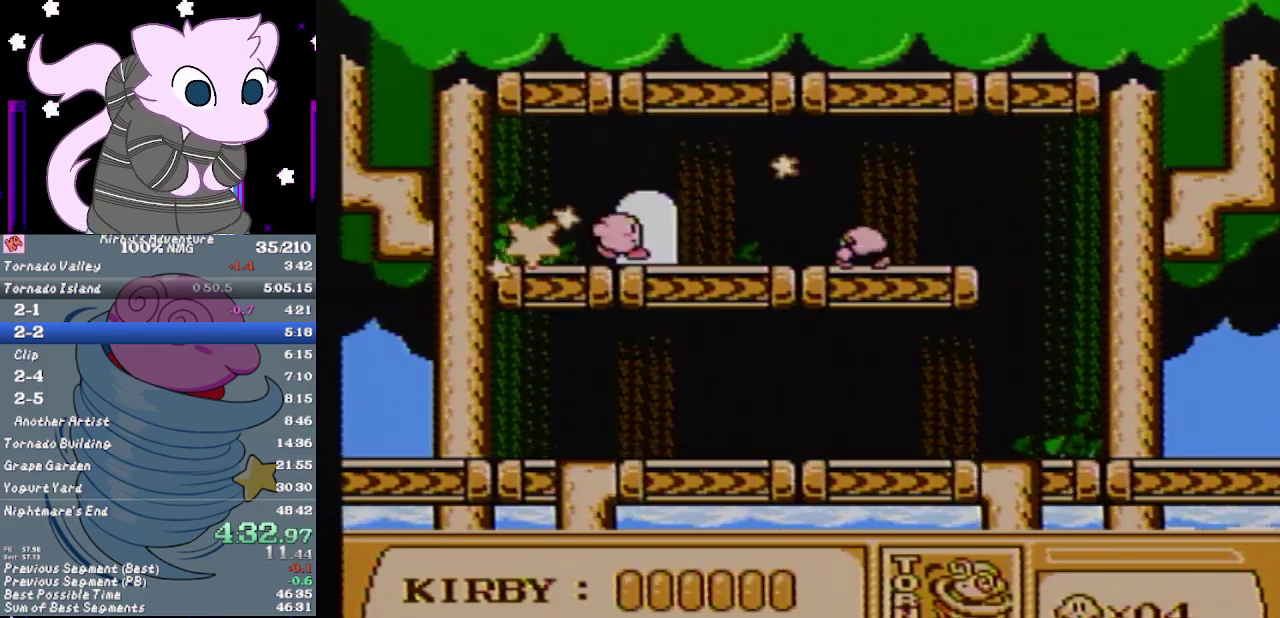
{"buttons": [], "events": [[50, "DPAD_RIGHT", "up"], [133, "DPAD_UP", "up"]]}
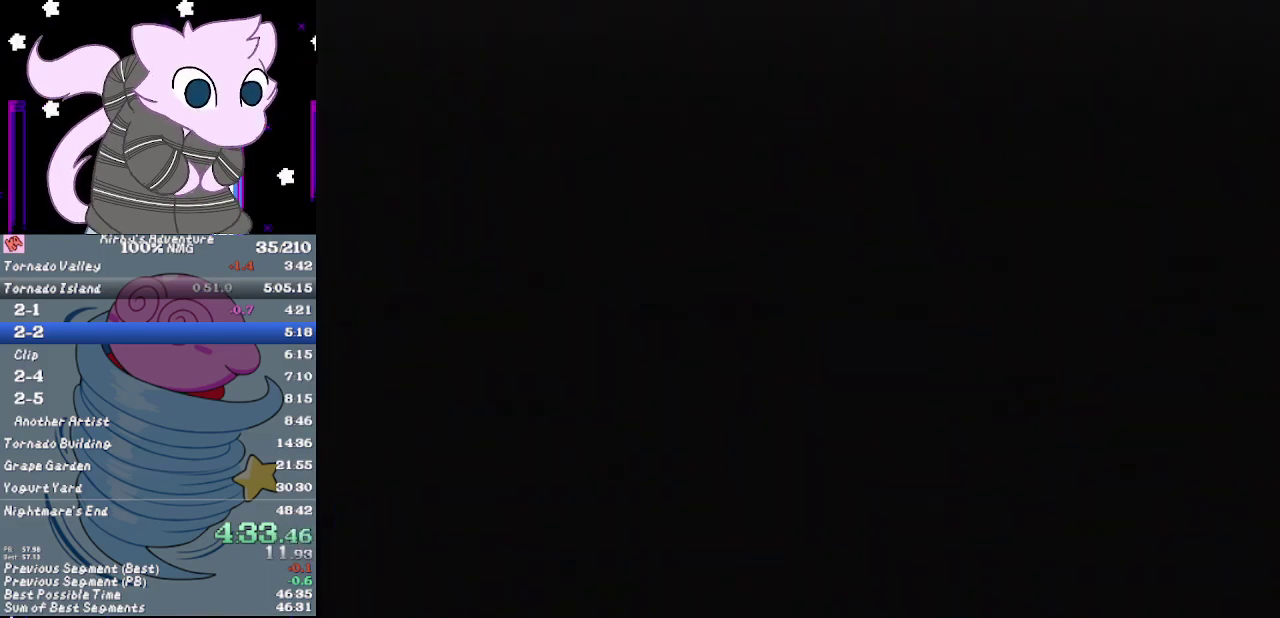
{"buttons": ["DPAD_RIGHT"], "events": [[483, "DPAD_RIGHT", "down"]]}
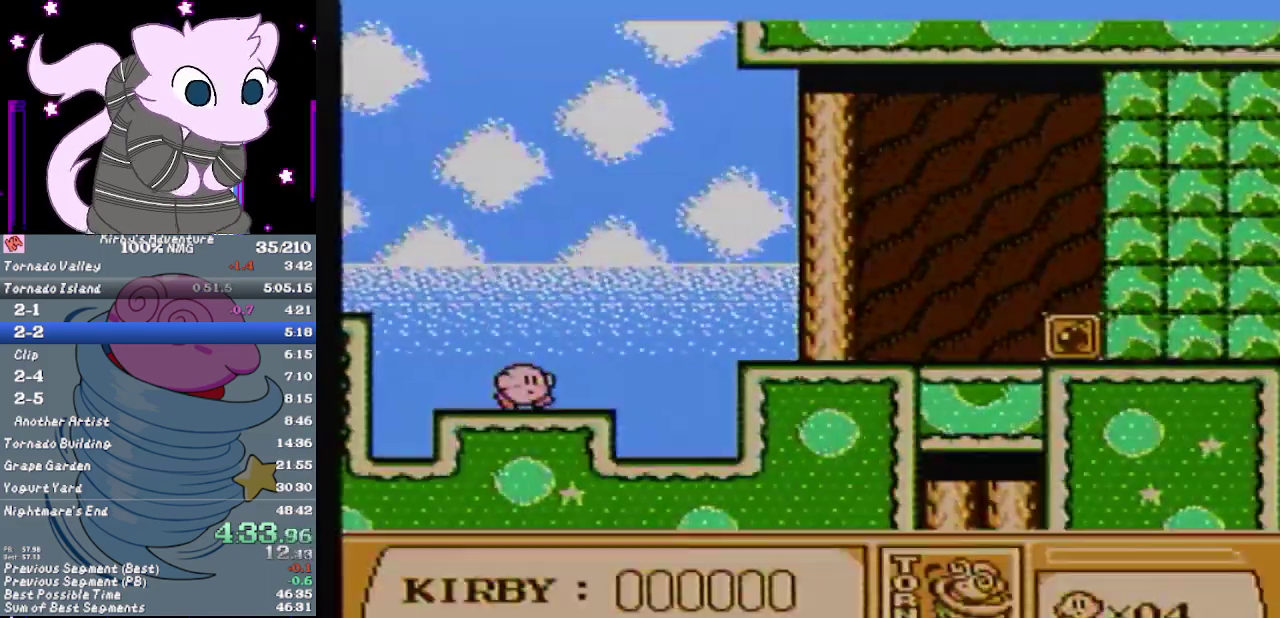
{"buttons": ["A", "DPAD_RIGHT"], "events": [[333, "A", "down"]]}
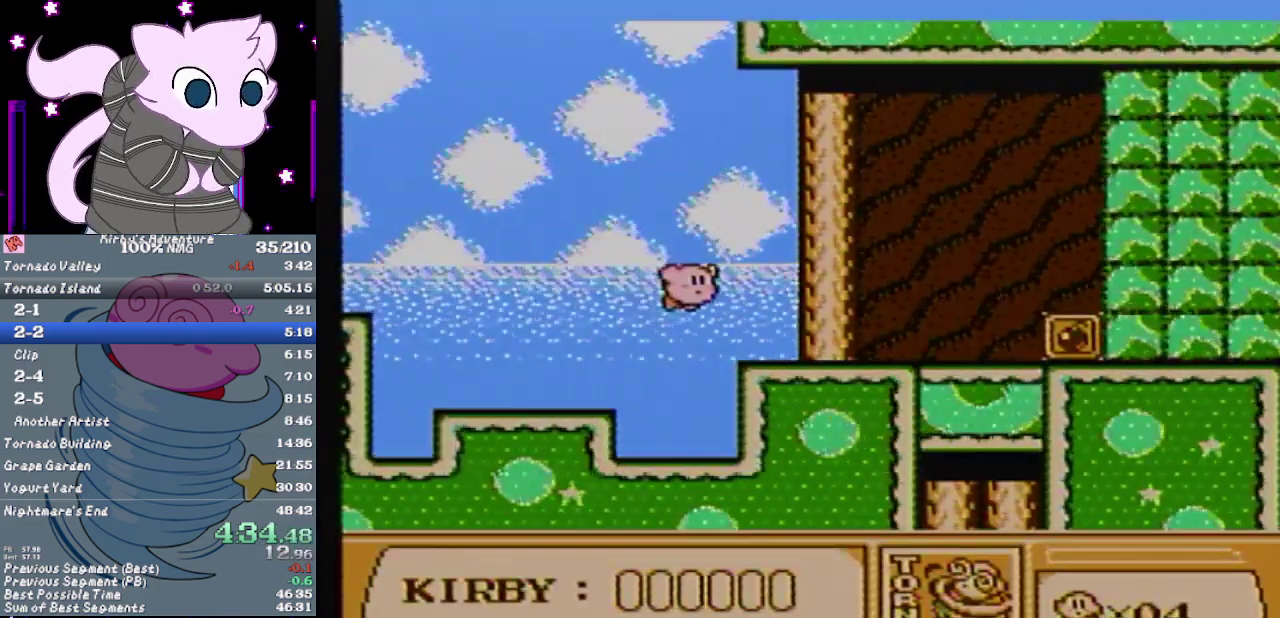
{"buttons": ["DPAD_RIGHT"], "events": [[217, "A", "up"]]}
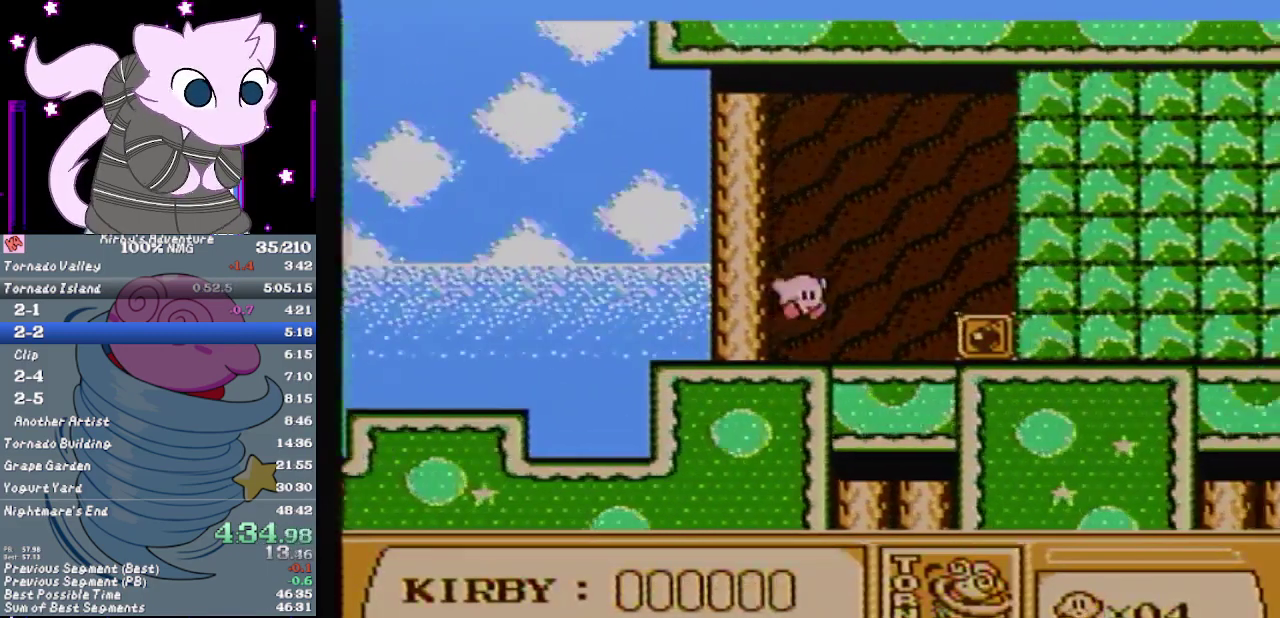
{"buttons": ["DPAD_RIGHT"], "events": [[167, "DPAD_DOWN", "down"], [200, "A", "down"], [200, "DPAD_RIGHT", "up"], [300, "A", "up"], [367, "A", "down"], [383, "DPAD_RIGHT", "down"], [417, "A", "up"], [483, "DPAD_DOWN", "up"]]}
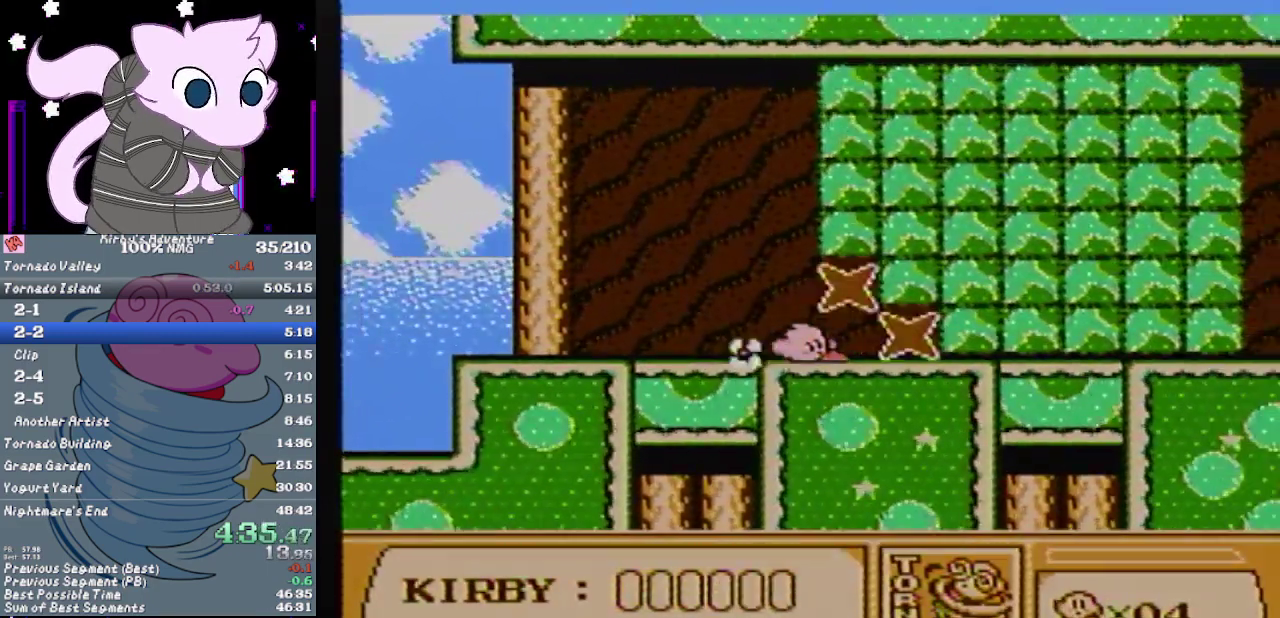
{"buttons": ["DPAD_RIGHT"], "events": []}
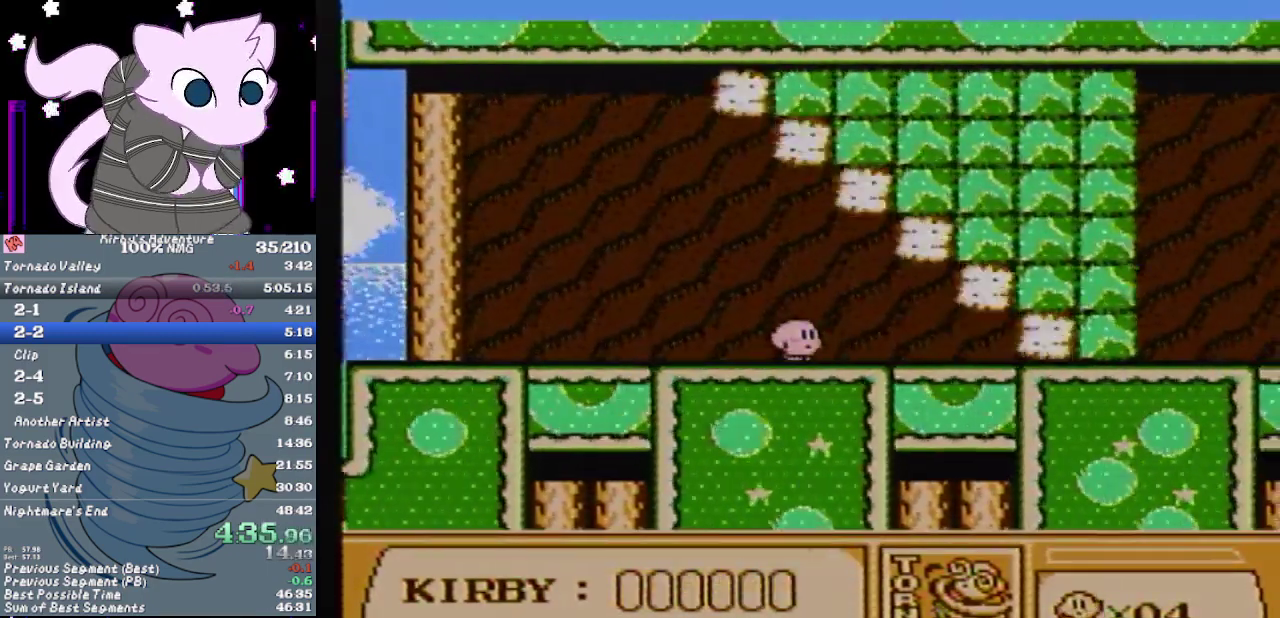
{"buttons": ["DPAD_RIGHT"], "events": []}
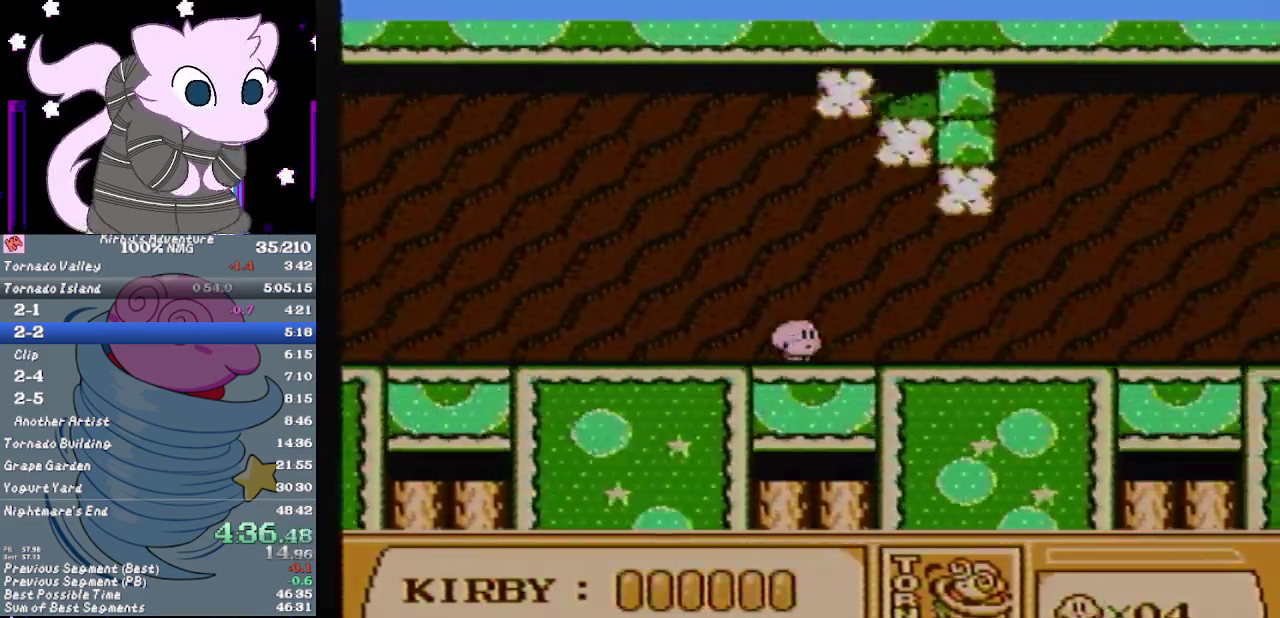
{"buttons": ["DPAD_RIGHT"], "events": []}
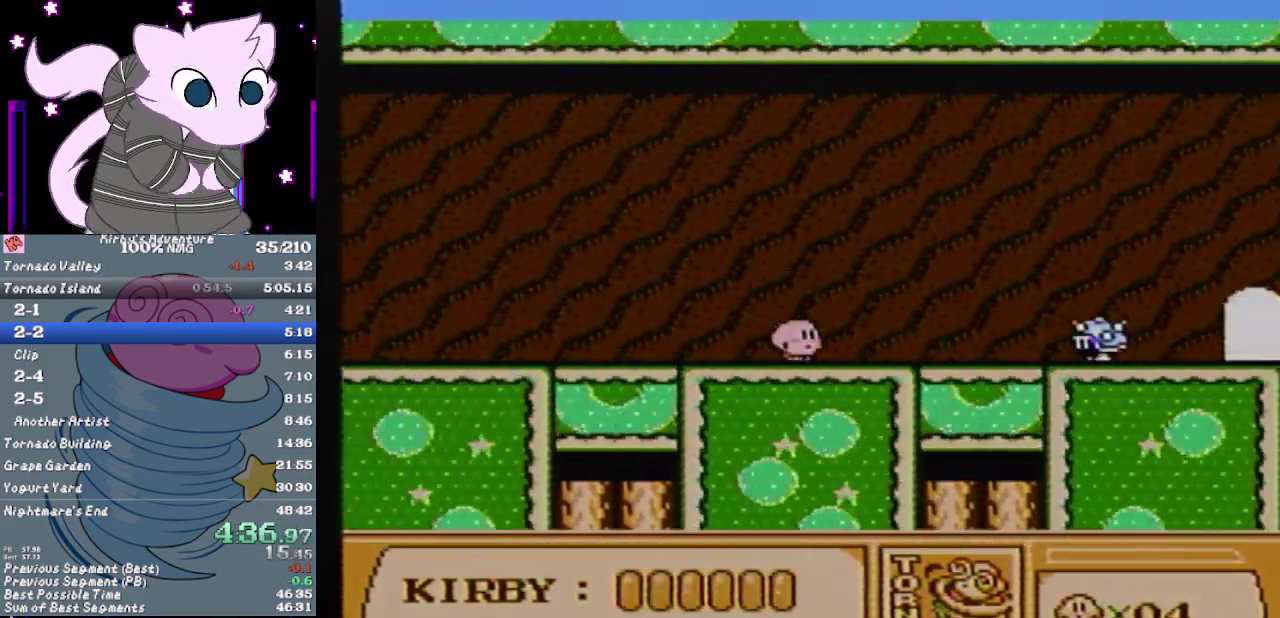
{"buttons": ["A", "DPAD_RIGHT"], "events": [[267, "A", "down"]]}
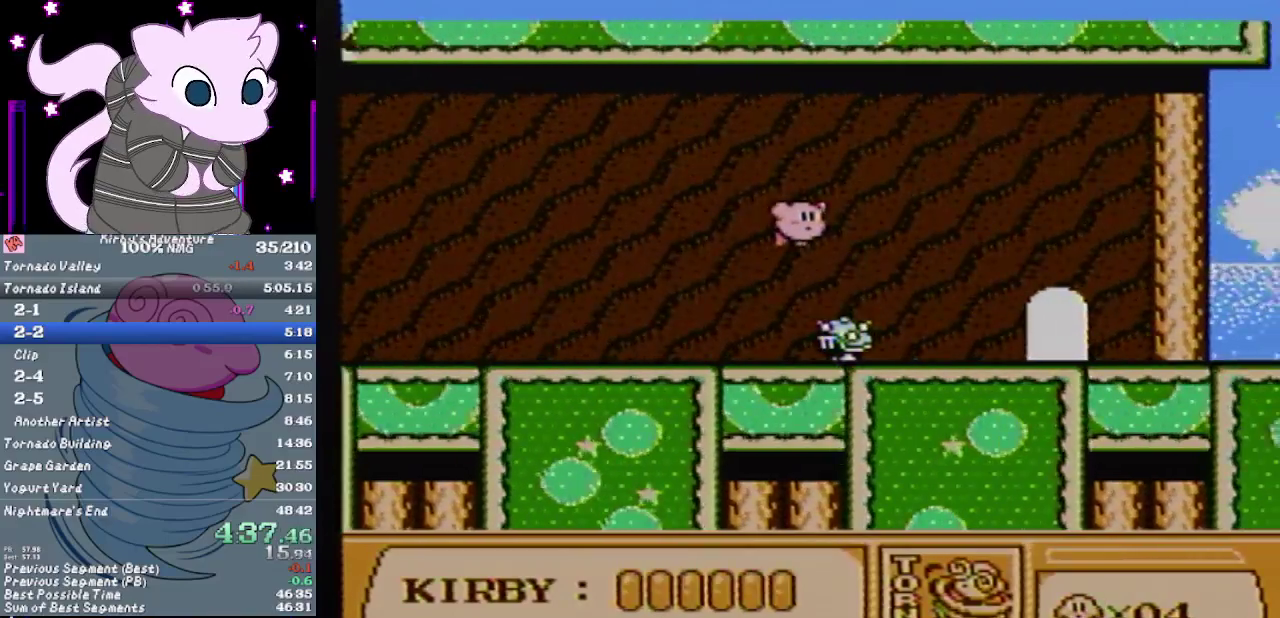
{"buttons": ["DPAD_RIGHT"], "events": [[33, "A", "up"]]}
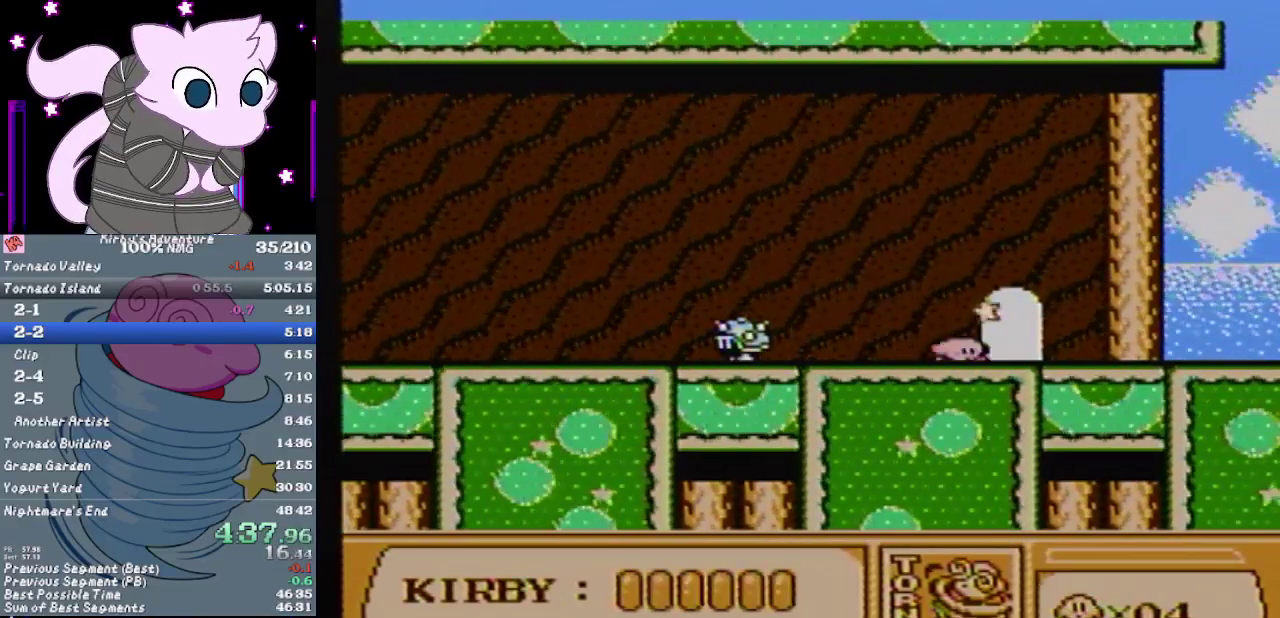
{"buttons": ["DPAD_RIGHT"], "events": [[50, "DPAD_UP", "down"], [117, "DPAD_RIGHT", "up"], [217, "DPAD_RIGHT", "down"], [250, "DPAD_UP", "up"]]}
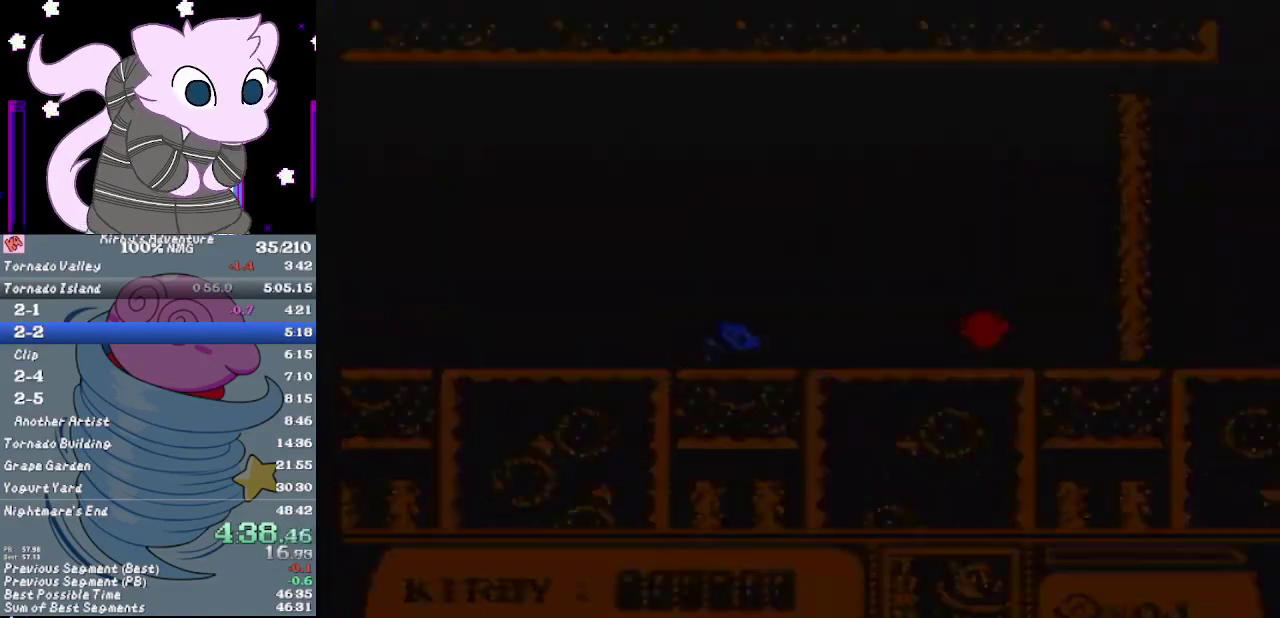
{"buttons": ["DPAD_RIGHT"], "events": []}
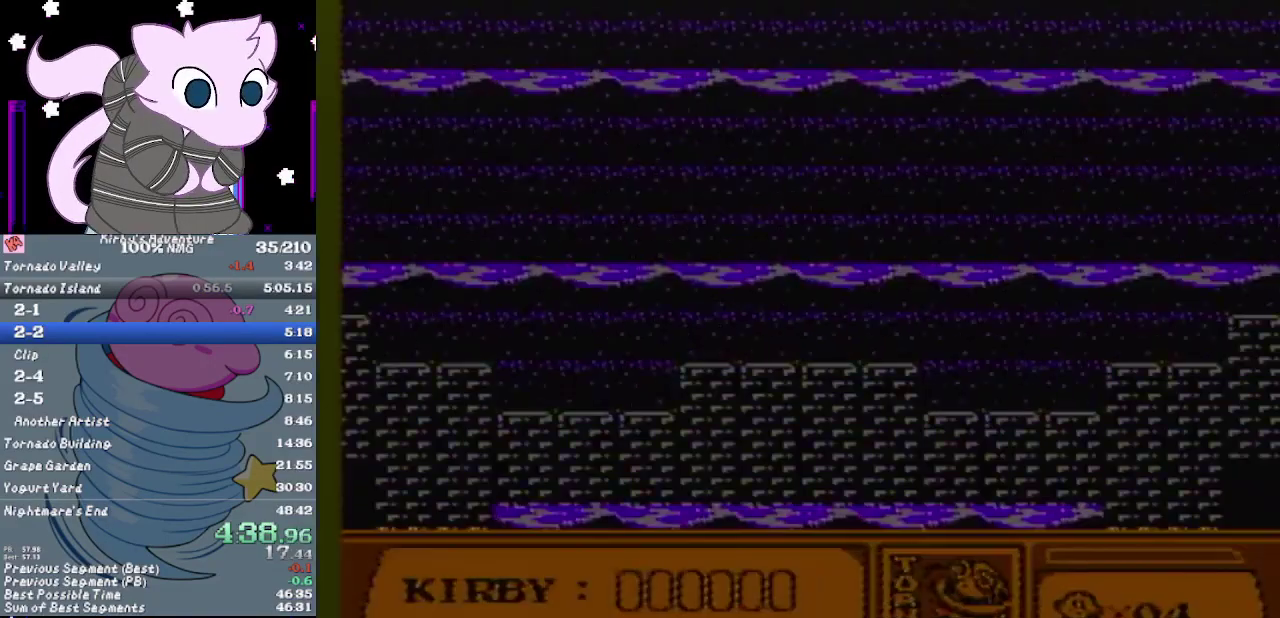
{"buttons": ["DPAD_RIGHT"], "events": [[283, "A", "down"], [317, "B", "down"], [467, "A", "up"], [467, "B", "up"]]}
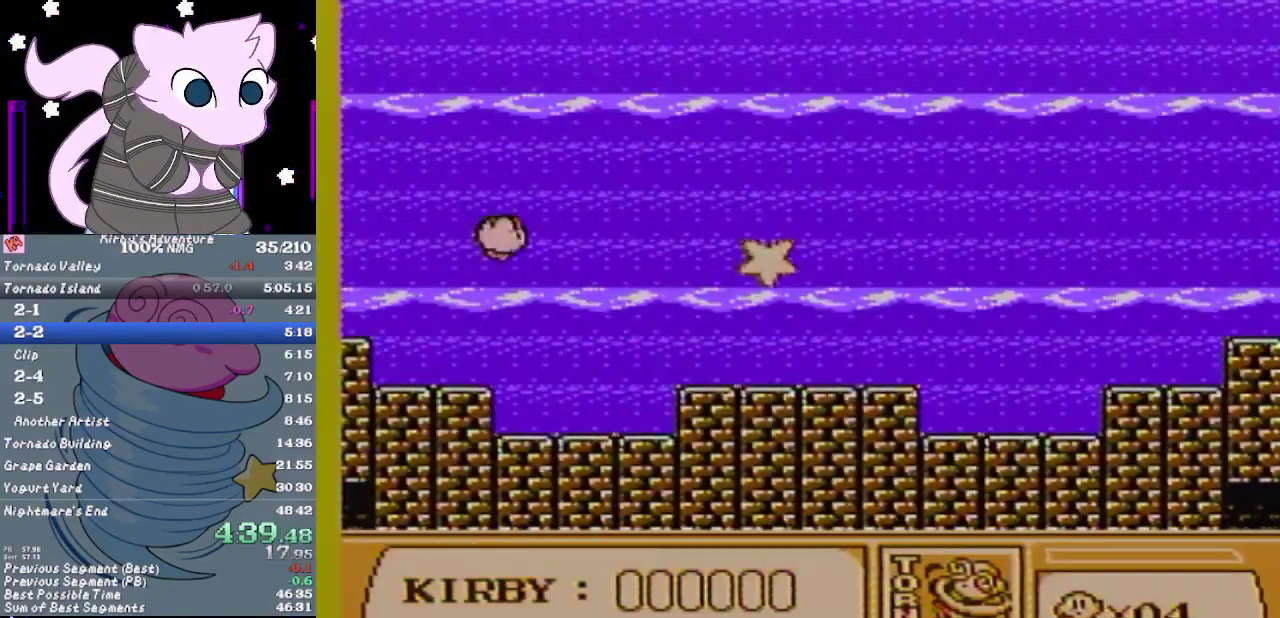
{"buttons": ["DPAD_RIGHT"], "events": []}
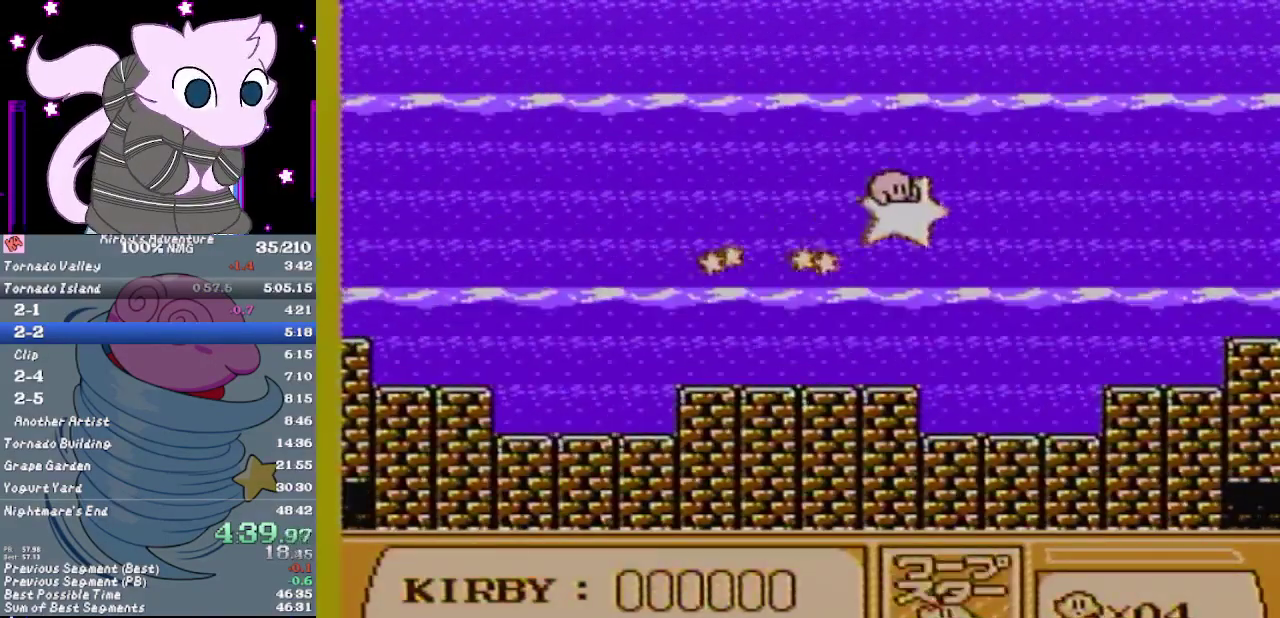
{"buttons": [], "events": [[250, "DPAD_RIGHT", "up"]]}